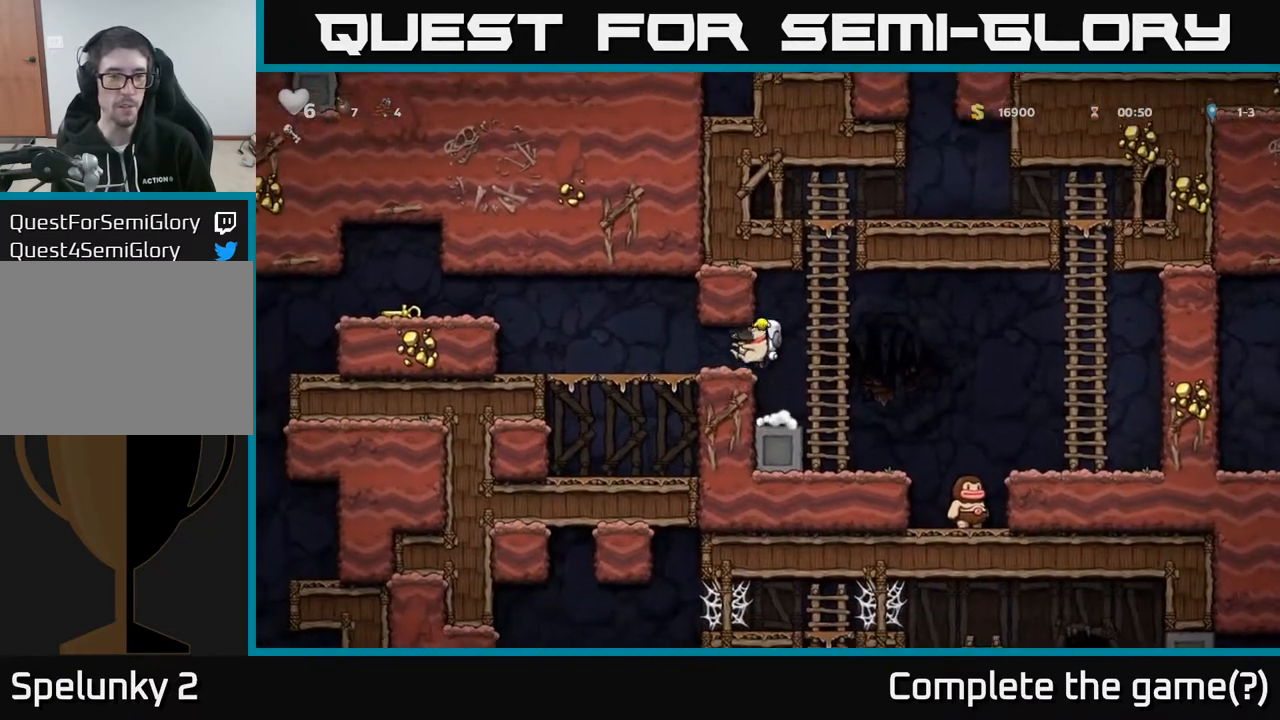
Gameplay with a controller (Xbox layout); each line is a JSON object with the inputs held at the frame after it. "events" lists button and stick changes between this image and that frame as [ms after this image, input, new state], when the widget could be followed in between.
{"buttons": ["A", "DPAD_LEFT"], "left_stick": "center", "right_stick": "center", "events": [[200, "DPAD_LEFT", "up"], [350, "DPAD_LEFT", "down"], [383, "A", "down"]]}
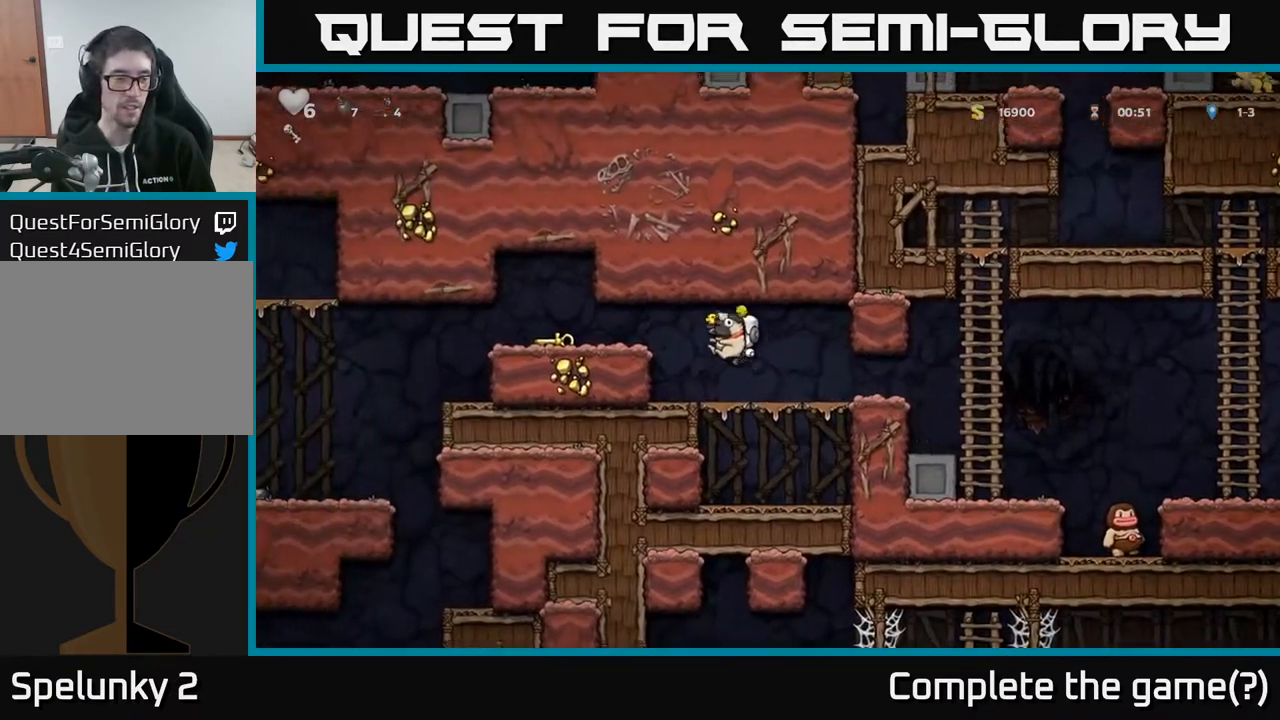
{"buttons": ["X", "DPAD_DOWN"], "left_stick": "center", "right_stick": "center", "events": [[33, "A", "up"], [367, "DPAD_DOWN", "down"], [367, "DPAD_LEFT", "up"], [433, "X", "down"]]}
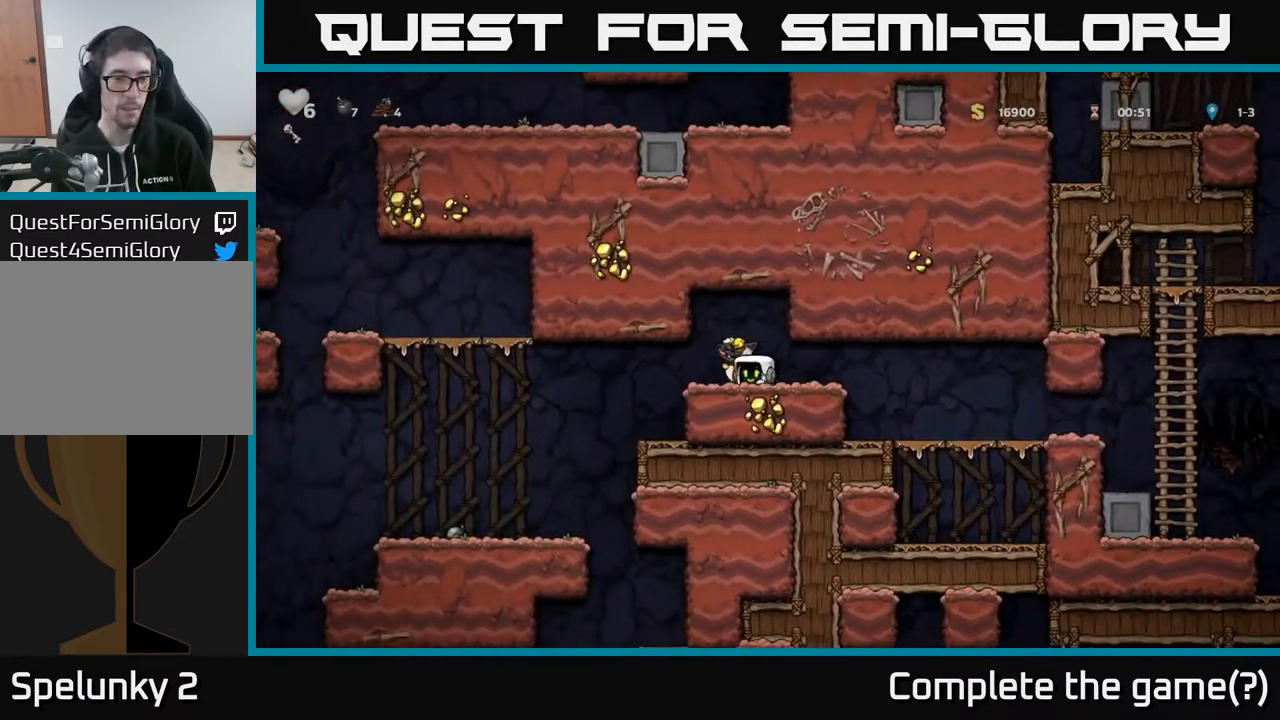
{"buttons": ["DPAD_DOWN"], "left_stick": "center", "right_stick": "center", "events": [[50, "DPAD_DOWN", "up"], [50, "X", "up"], [83, "DPAD_RIGHT", "down"], [150, "DPAD_DOWN", "down"], [167, "DPAD_RIGHT", "up"], [367, "DPAD_DOWN", "up"], [367, "DPAD_LEFT", "down"], [467, "DPAD_DOWN", "down"], [500, "DPAD_LEFT", "up"]]}
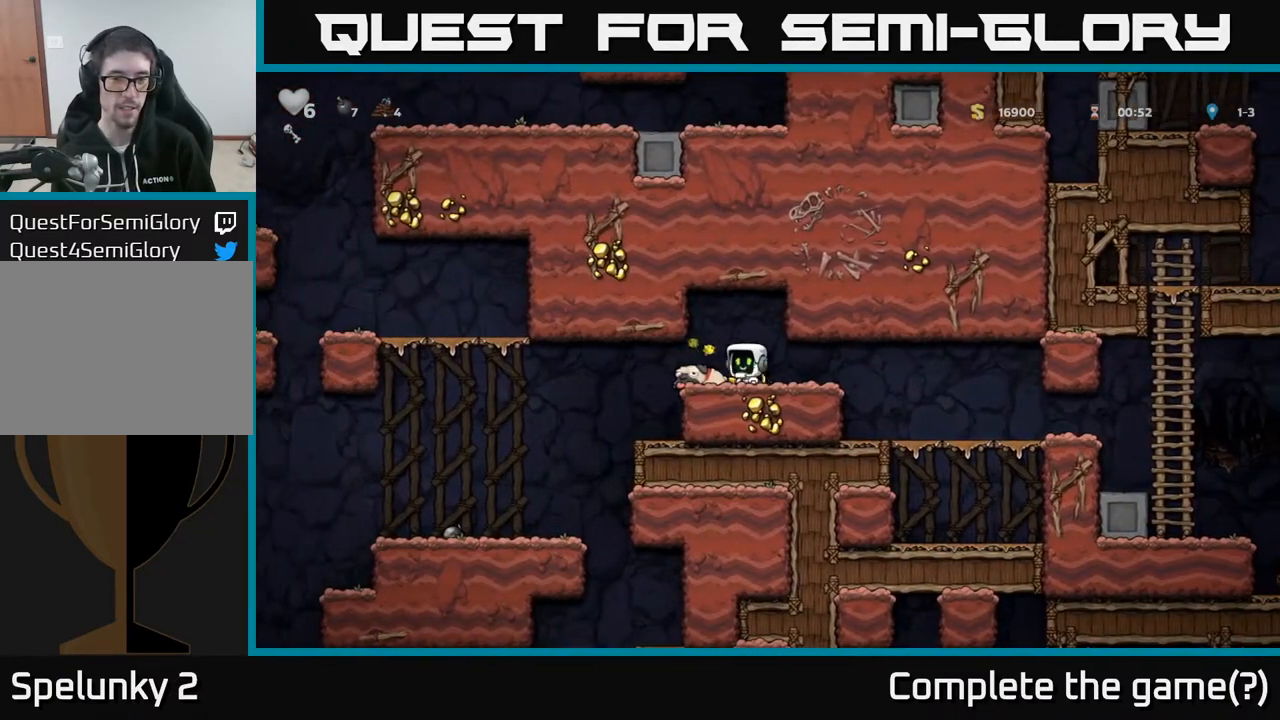
{"buttons": ["DPAD_LEFT"], "left_stick": "center", "right_stick": "center", "events": [[50, "X", "down"], [167, "X", "up"], [233, "DPAD_DOWN", "up"], [233, "DPAD_LEFT", "down"]]}
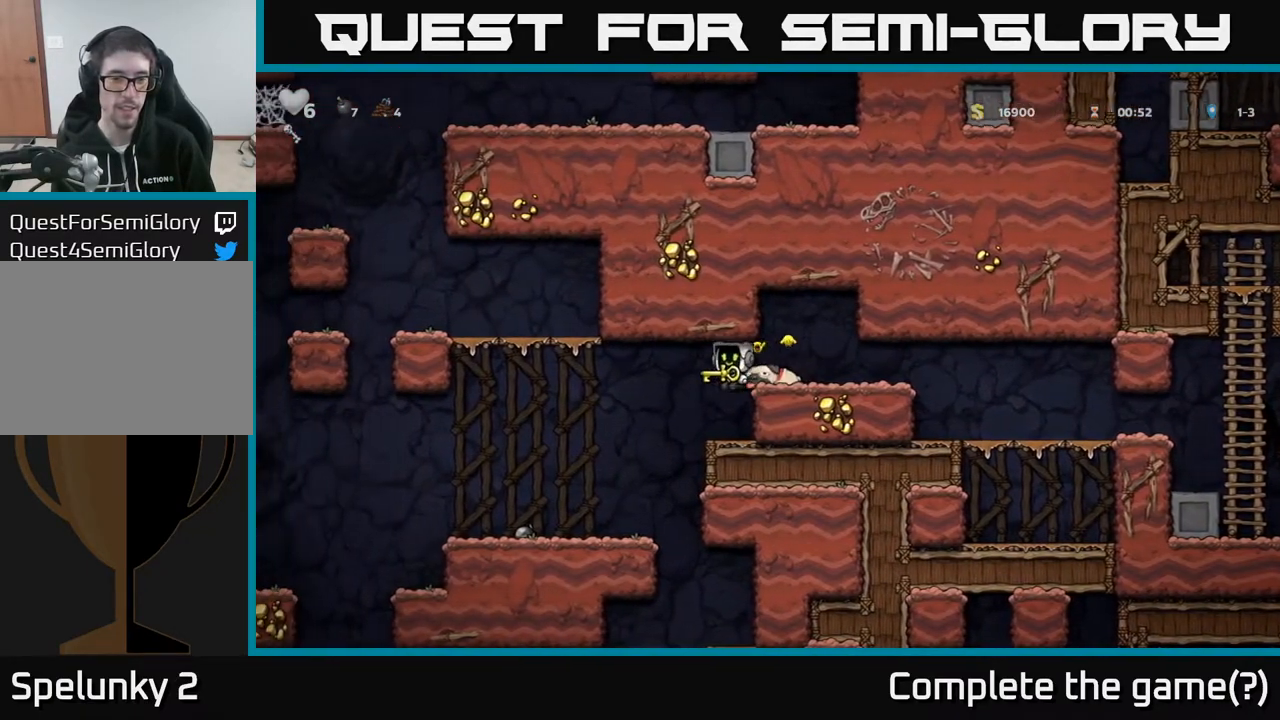
{"buttons": ["DPAD_DOWN"], "left_stick": "center", "right_stick": "center", "events": [[383, "DPAD_LEFT", "up"], [400, "DPAD_DOWN", "down"]]}
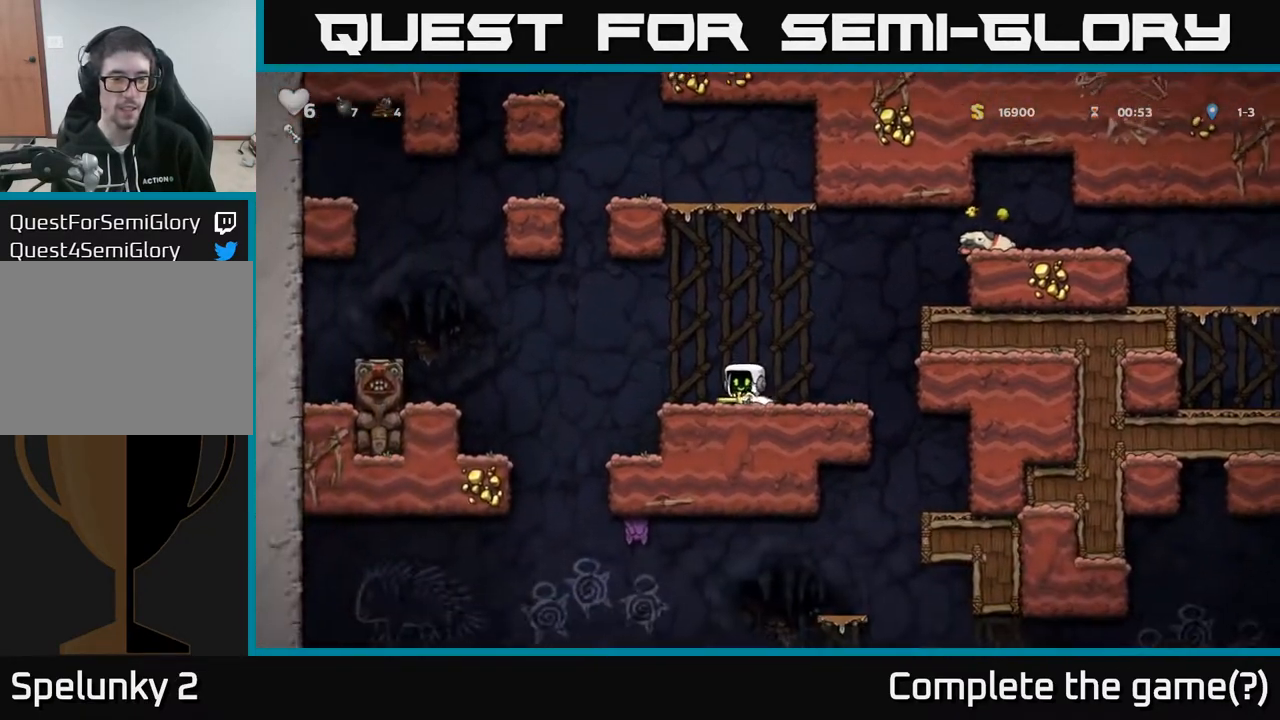
{"buttons": ["DPAD_DOWN"], "left_stick": "center", "right_stick": "center", "events": []}
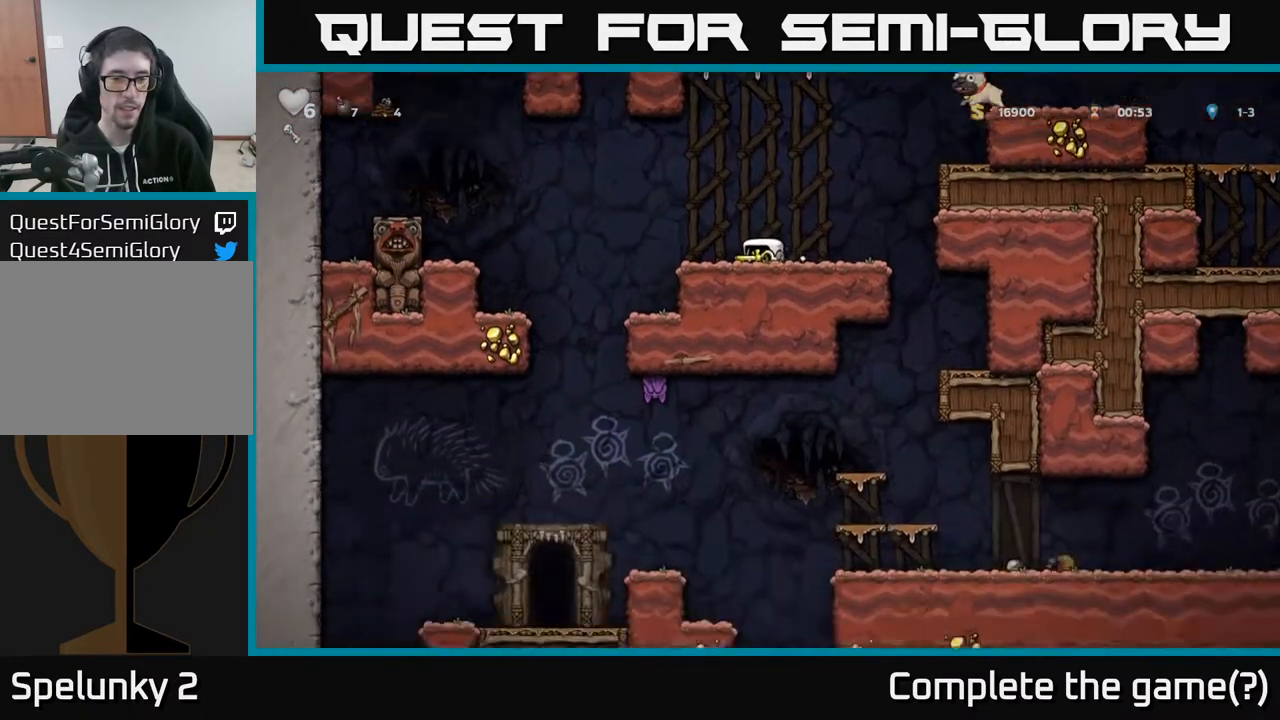
{"buttons": ["DPAD_RIGHT"], "left_stick": "center", "right_stick": "center", "events": [[283, "DPAD_DOWN", "up"], [283, "DPAD_RIGHT", "down"]]}
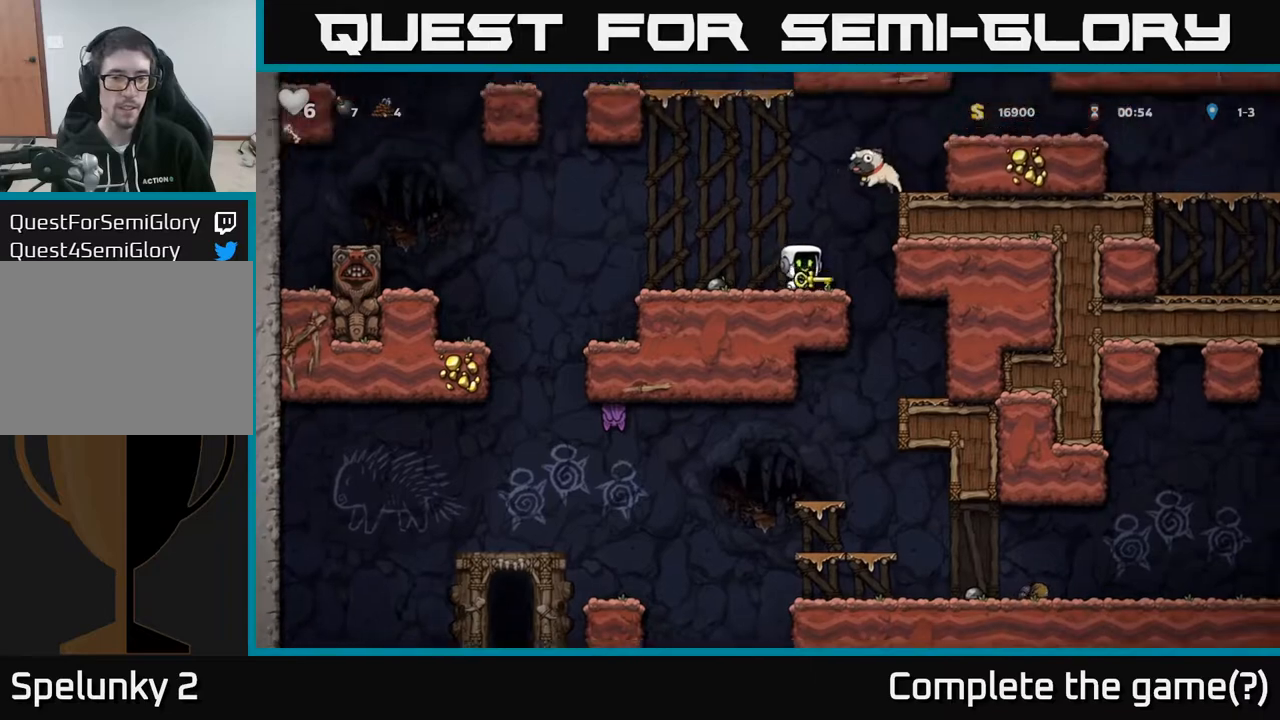
{"buttons": [], "left_stick": "center", "right_stick": "center", "events": [[167, "DPAD_RIGHT", "up"], [200, "DPAD_LEFT", "down"], [500, "DPAD_LEFT", "up"]]}
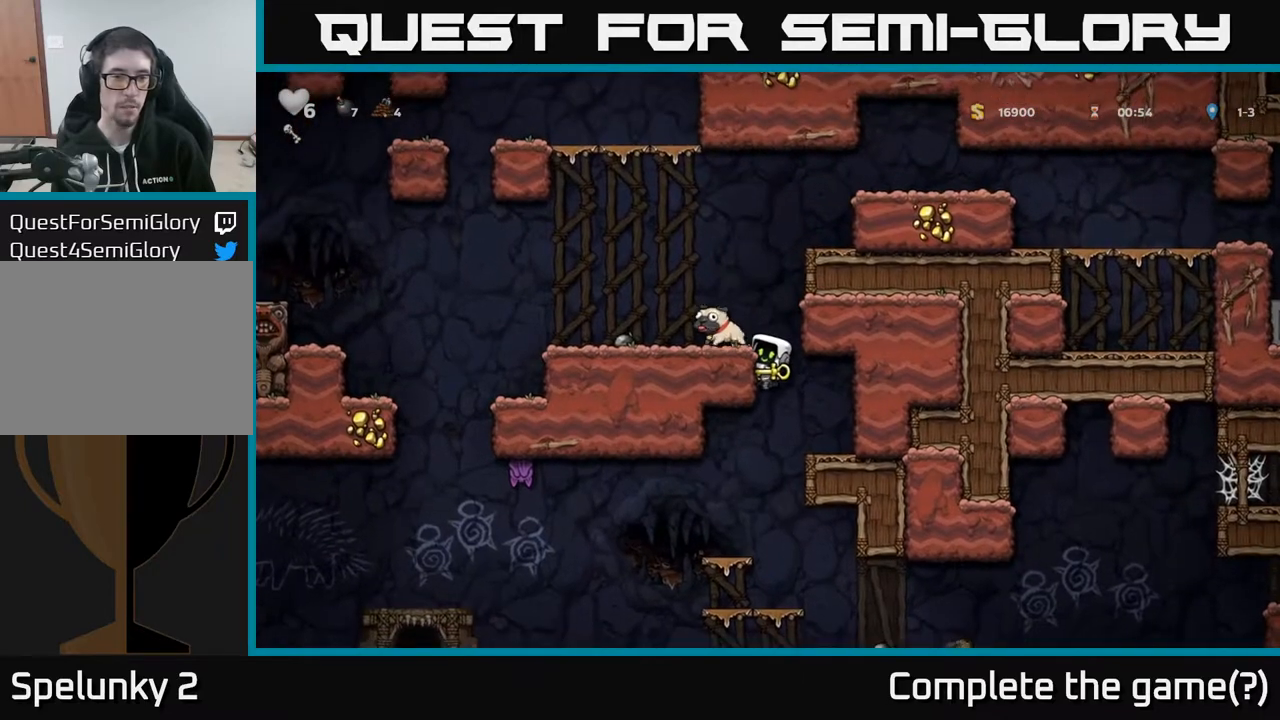
{"buttons": ["DPAD_LEFT"], "left_stick": "center", "right_stick": "center", "events": [[183, "DPAD_DOWN", "down"], [250, "A", "down"], [367, "A", "up"], [417, "DPAD_DOWN", "up"], [450, "DPAD_LEFT", "down"]]}
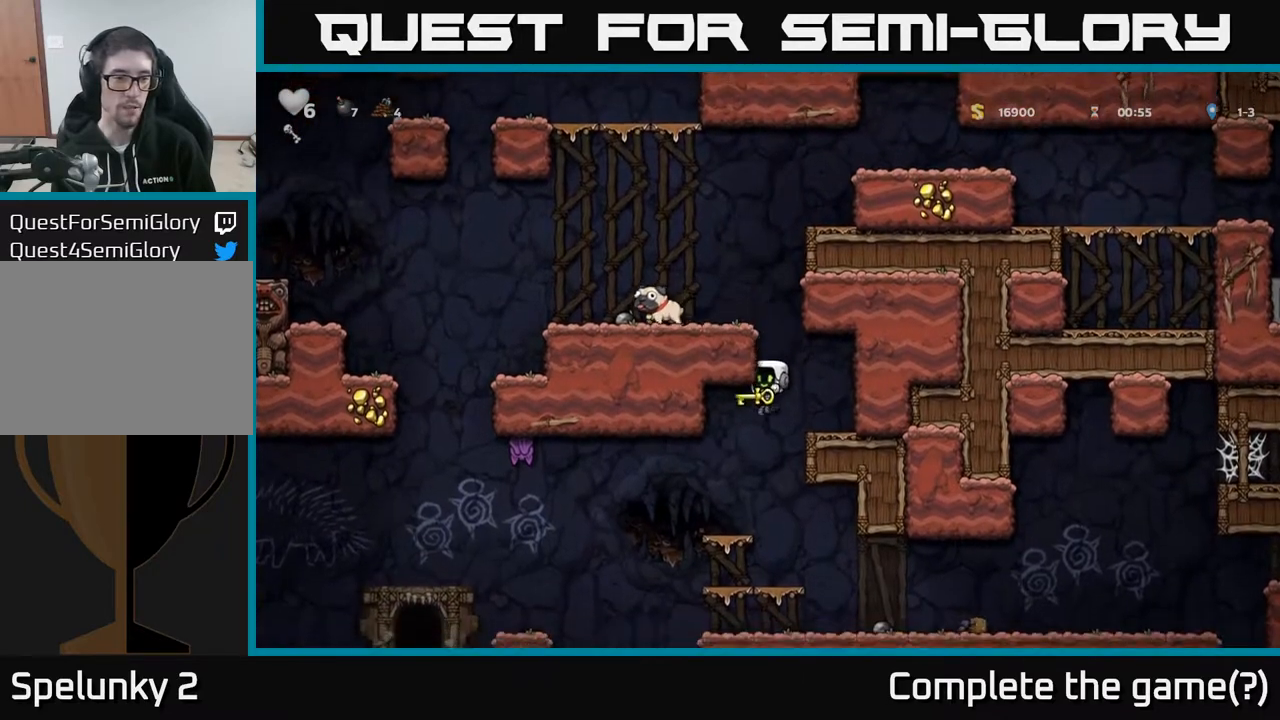
{"buttons": [], "left_stick": "center", "right_stick": "center", "events": [[117, "DPAD_LEFT", "up"], [183, "DPAD_RIGHT", "down"], [250, "DPAD_RIGHT", "up"], [283, "DPAD_DOWN", "down"], [333, "A", "down"], [400, "A", "up"], [417, "DPAD_DOWN", "up"]]}
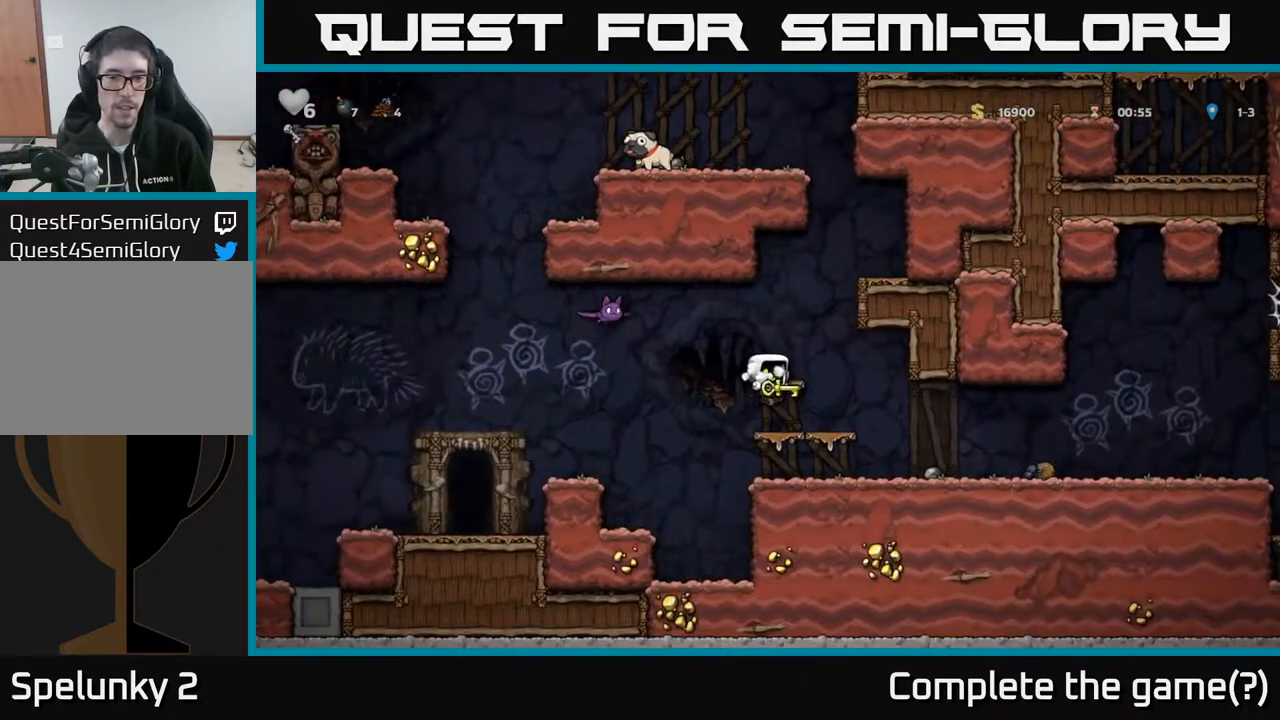
{"buttons": [], "left_stick": "center", "right_stick": "center", "events": [[17, "DPAD_RIGHT", "down"], [433, "DPAD_RIGHT", "up"]]}
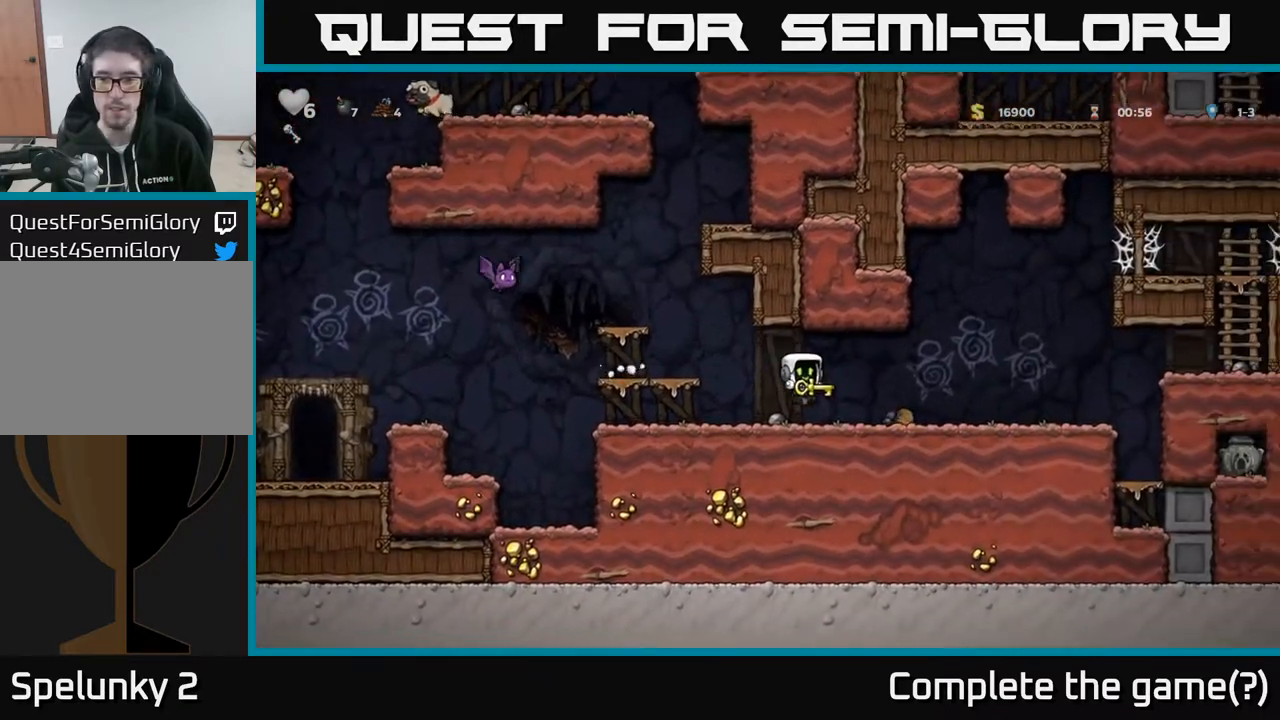
{"buttons": [], "left_stick": "center", "right_stick": "center", "events": [[133, "DPAD_DOWN", "down"], [200, "X", "down"], [283, "DPAD_DOWN", "up"], [317, "X", "up"], [350, "DPAD_LEFT", "down"], [500, "DPAD_LEFT", "up"]]}
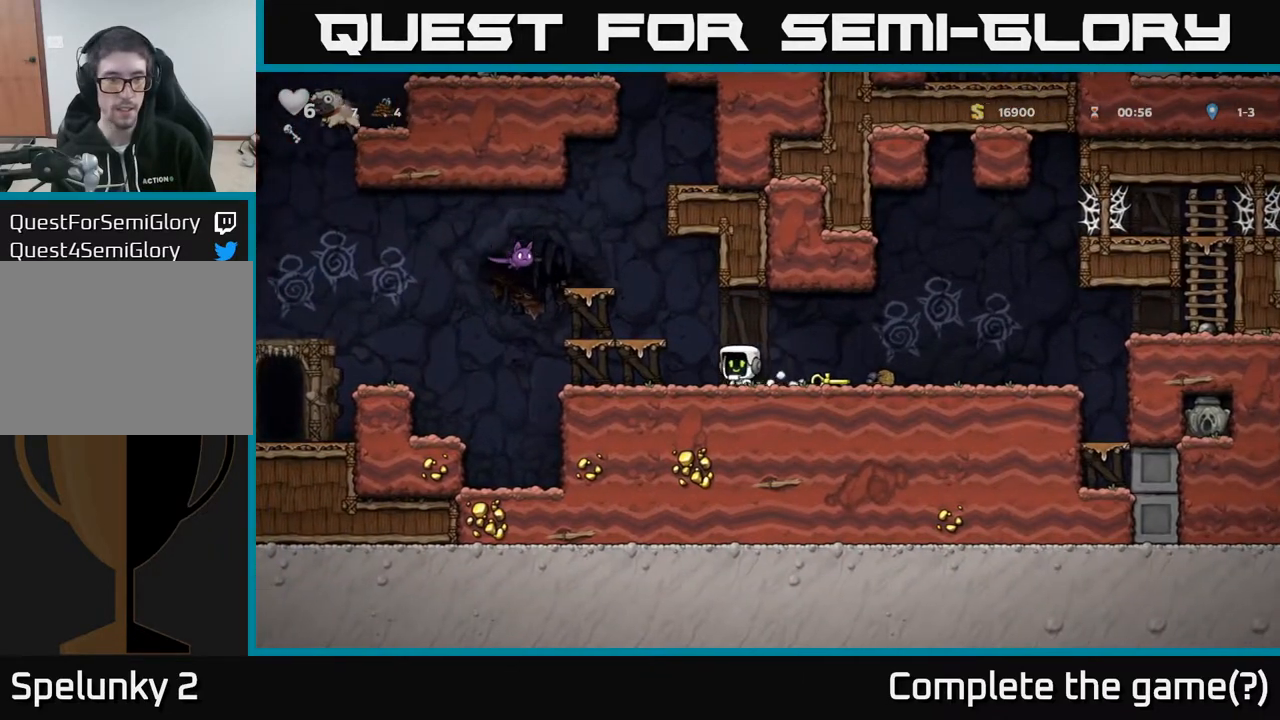
{"buttons": [], "left_stick": "center", "right_stick": "center", "events": []}
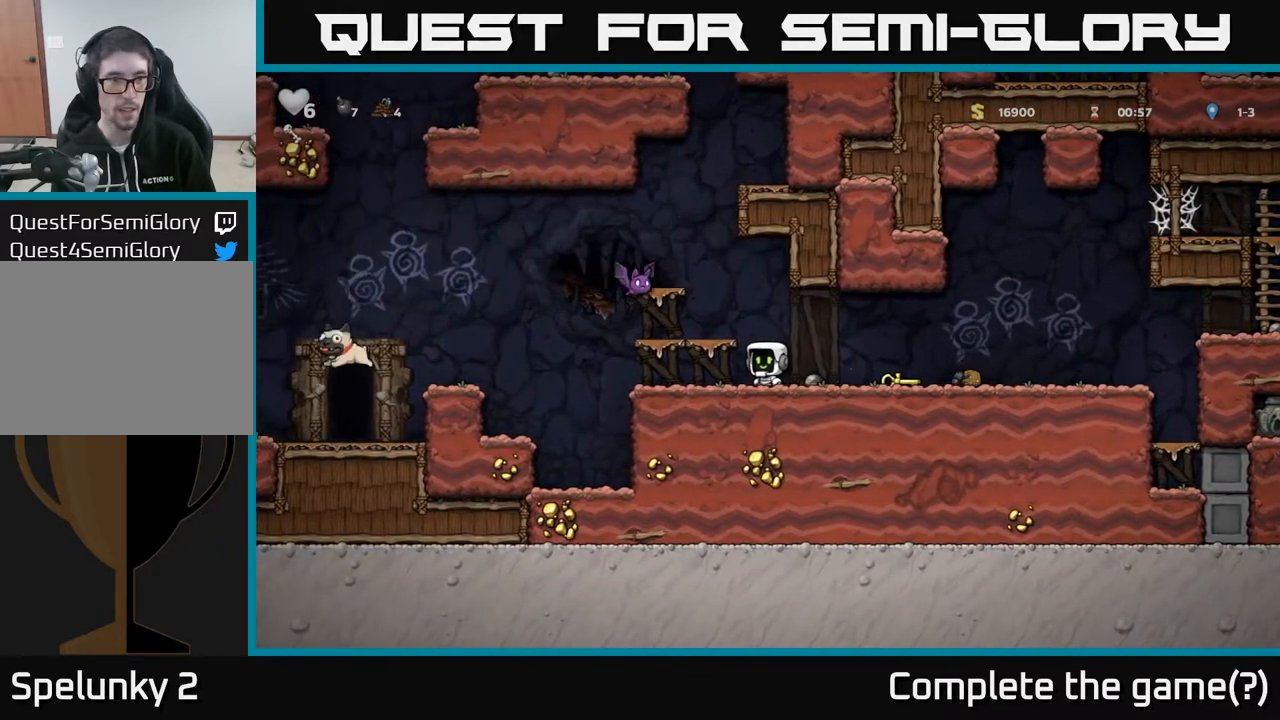
{"buttons": ["DPAD_RIGHT"], "left_stick": "center", "right_stick": "center", "events": [[67, "A", "down"], [100, "X", "down"], [133, "DPAD_LEFT", "down"], [217, "X", "up"], [233, "DPAD_LEFT", "up"], [250, "A", "up"], [283, "DPAD_RIGHT", "down"]]}
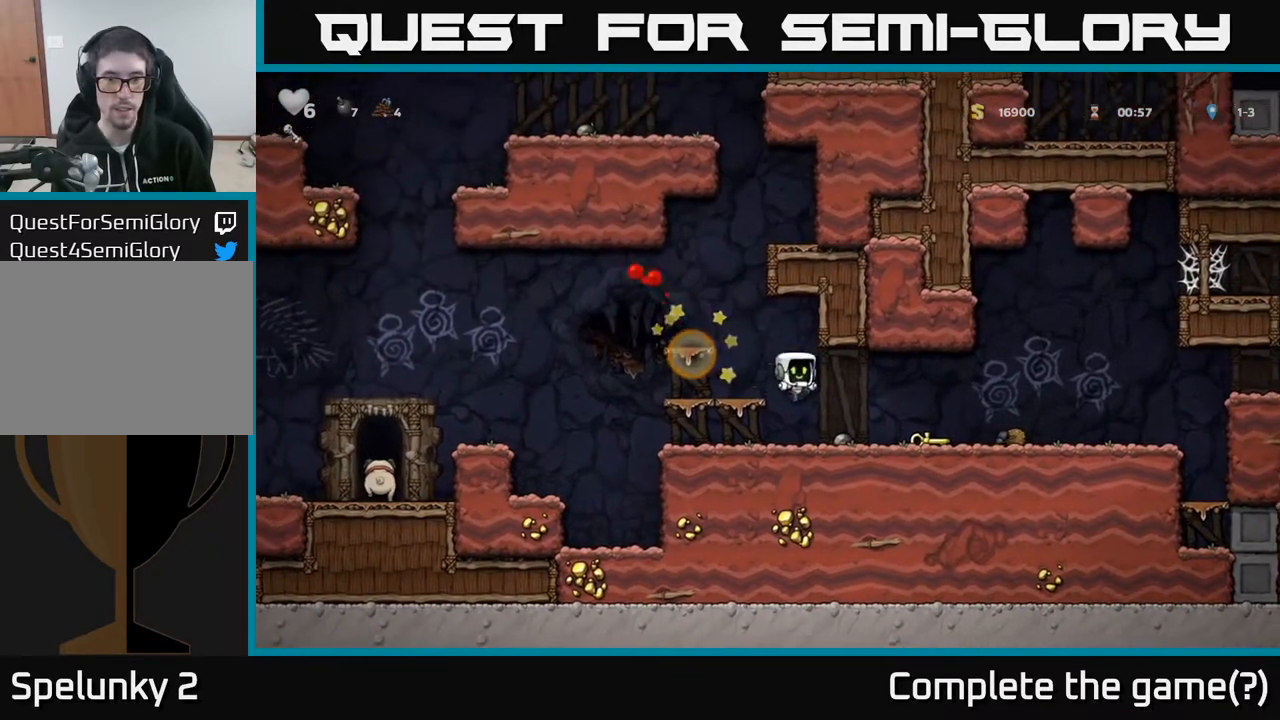
{"buttons": ["DPAD_RIGHT"], "left_stick": "center", "right_stick": "center", "events": [[283, "DPAD_DOWN", "down"], [300, "DPAD_RIGHT", "up"], [333, "X", "down"], [400, "X", "up"], [417, "DPAD_RIGHT", "down"], [433, "DPAD_DOWN", "up"]]}
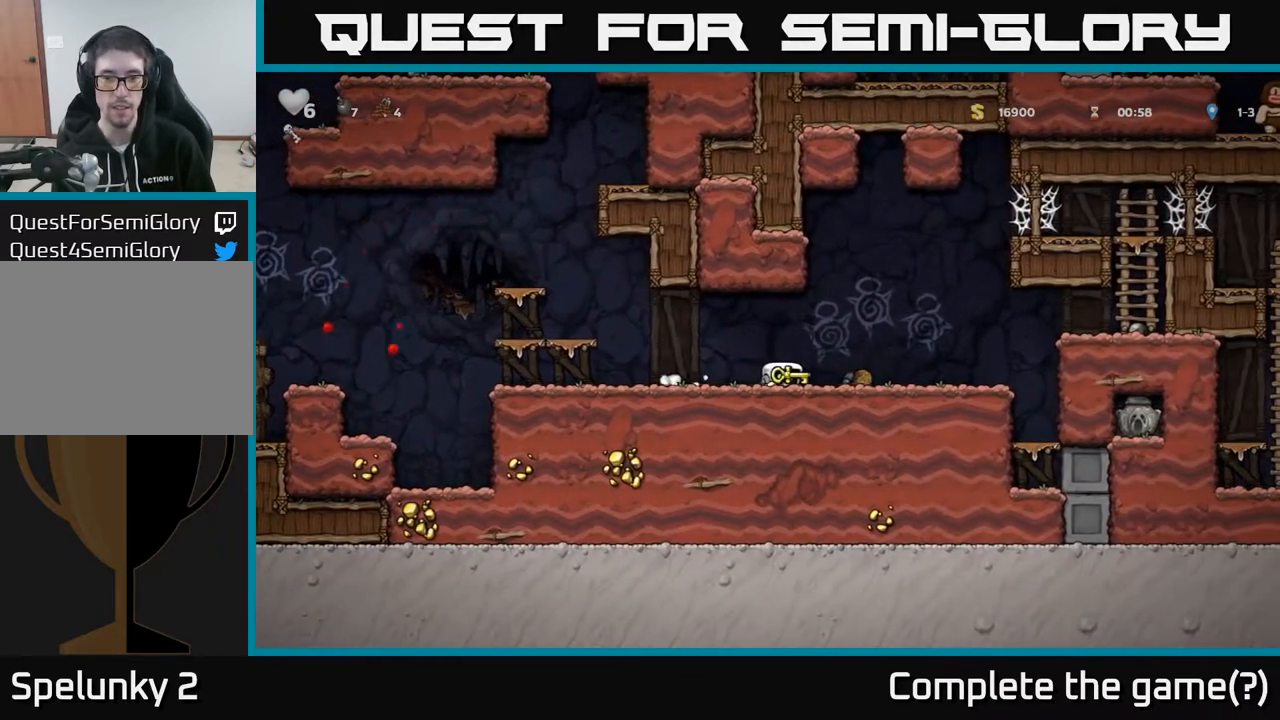
{"buttons": ["A", "DPAD_RIGHT"], "left_stick": "center", "right_stick": "center", "events": [[383, "A", "down"]]}
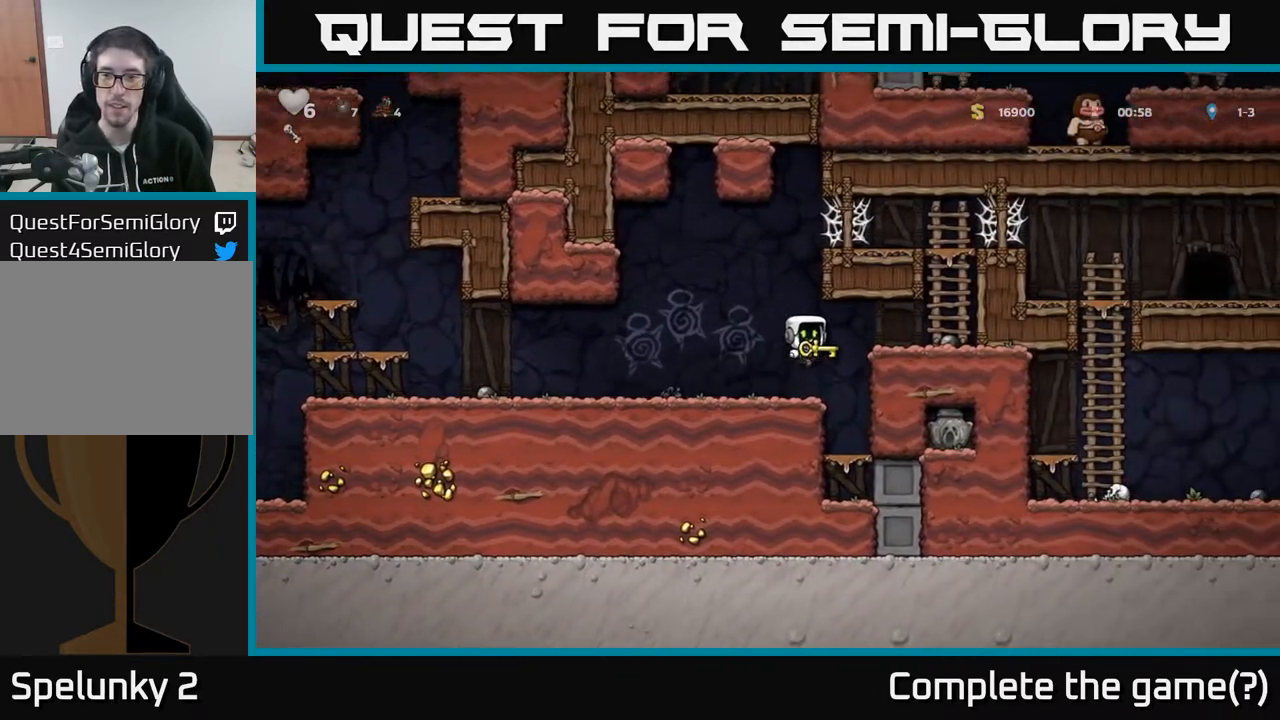
{"buttons": ["DPAD_UP"], "left_stick": "center", "right_stick": "center", "events": [[33, "A", "up"], [183, "DPAD_RIGHT", "up"], [217, "DPAD_RIGHT", "down"], [283, "A", "down"], [333, "DPAD_RIGHT", "up"], [333, "DPAD_UP", "down"], [450, "A", "up"]]}
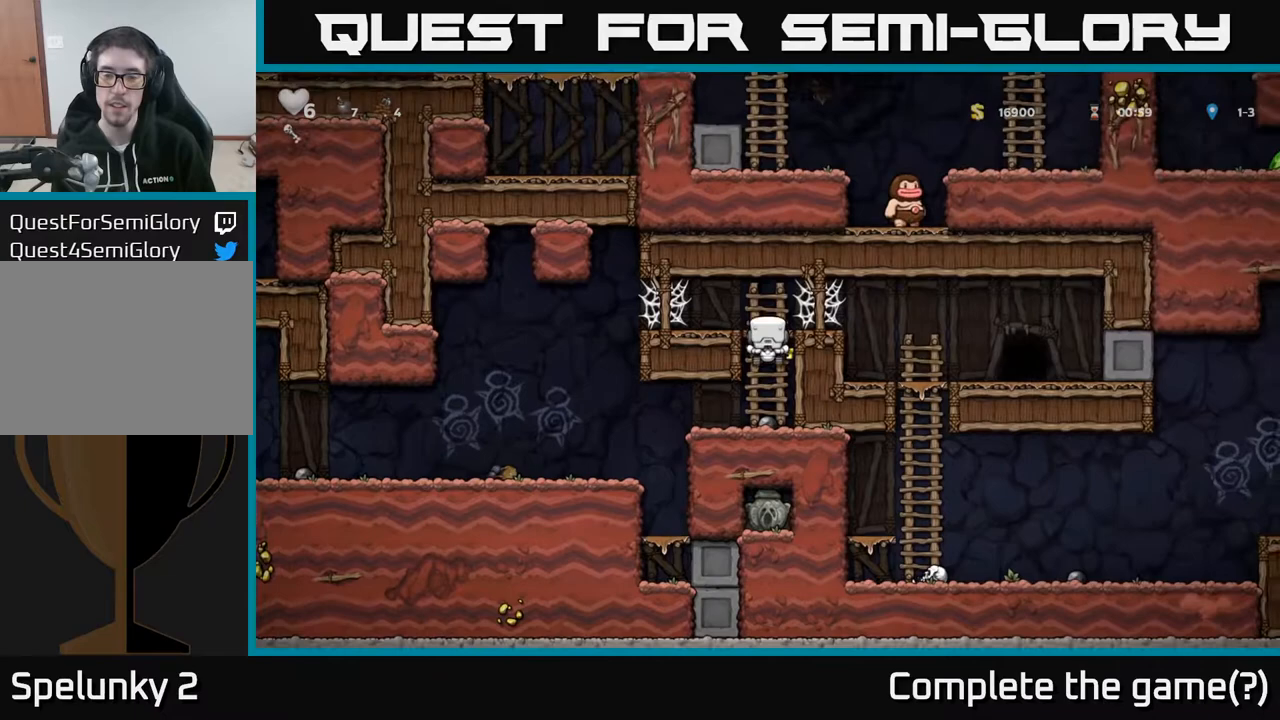
{"buttons": ["A", "DPAD_RIGHT"], "left_stick": "center", "right_stick": "center", "events": [[33, "DPAD_RIGHT", "down"], [50, "DPAD_UP", "up"], [67, "A", "down"], [217, "A", "up"], [300, "A", "down"], [400, "A", "up"], [467, "A", "down"]]}
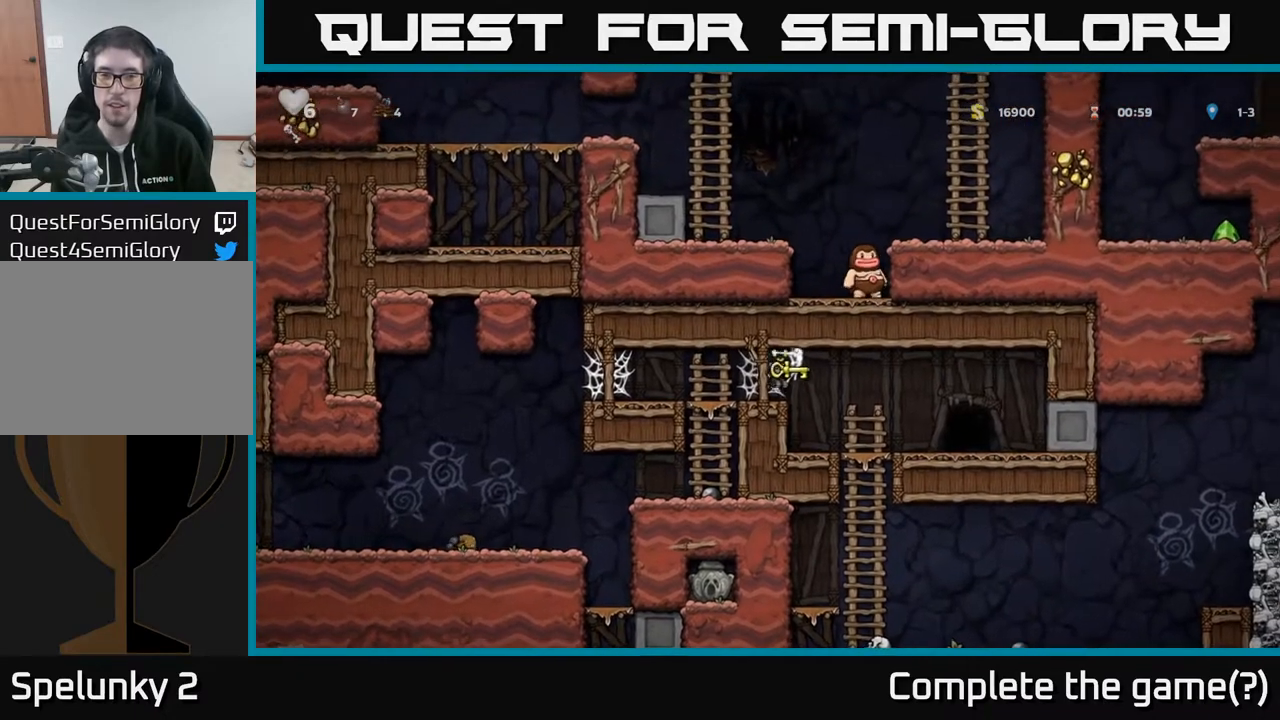
{"buttons": ["DPAD_RIGHT"], "left_stick": "center", "right_stick": "center", "events": [[50, "A", "up"], [133, "A", "down"], [200, "A", "up"]]}
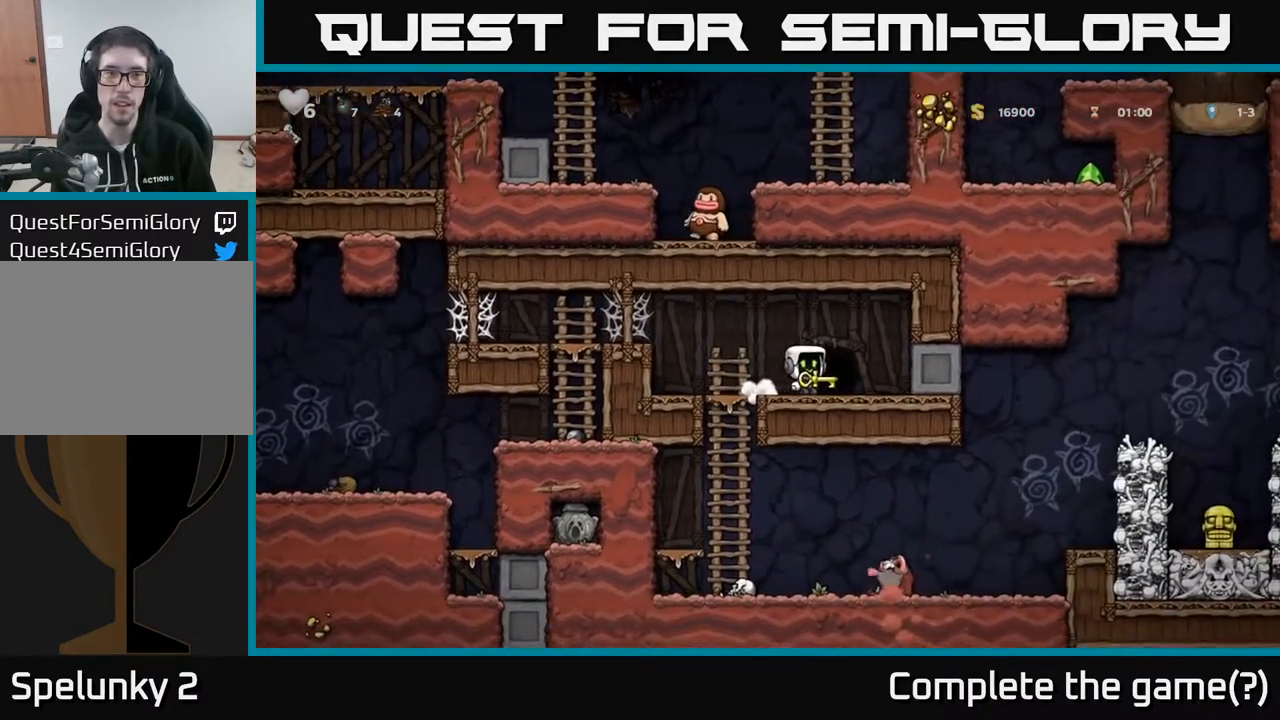
{"buttons": ["DPAD_LEFT"], "left_stick": "center", "right_stick": "center", "events": [[100, "DPAD_RIGHT", "up"], [383, "DPAD_LEFT", "down"]]}
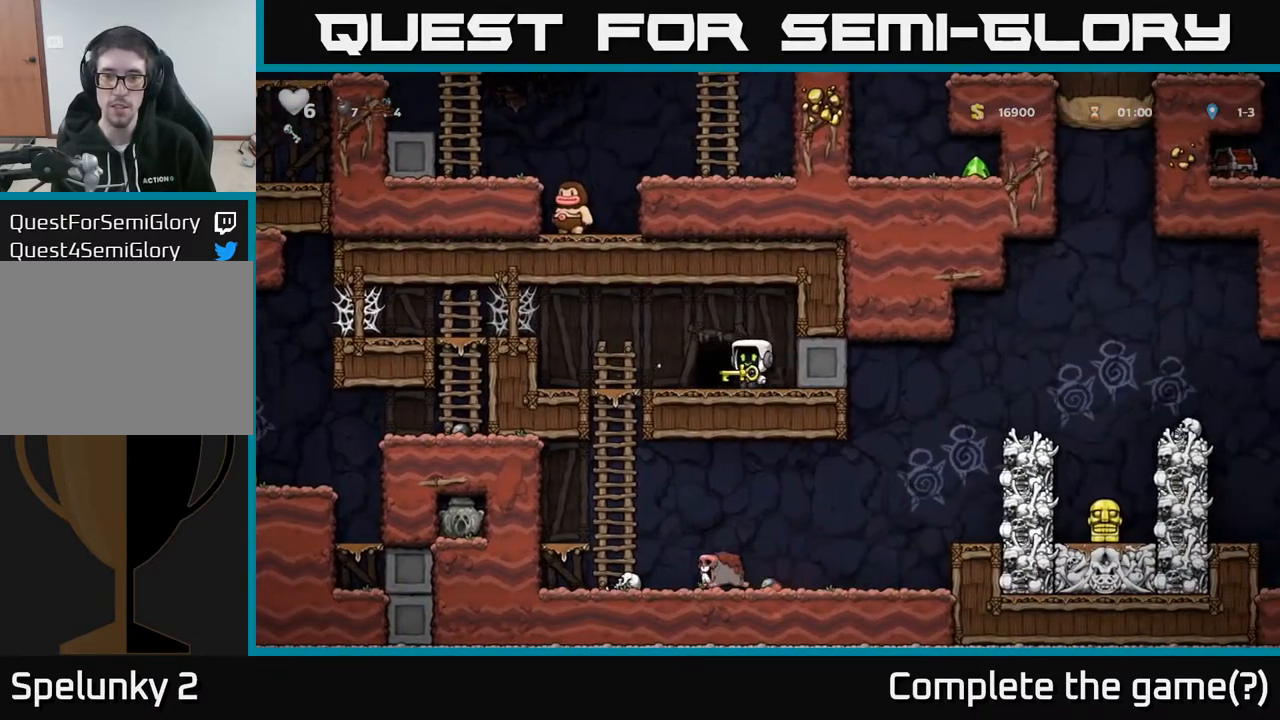
{"buttons": [], "left_stick": "center", "right_stick": "center", "events": [[17, "DPAD_LEFT", "up"], [17, "L2", "down"], [133, "L2", "up"], [200, "L2", "down"], [450, "L2", "up"]]}
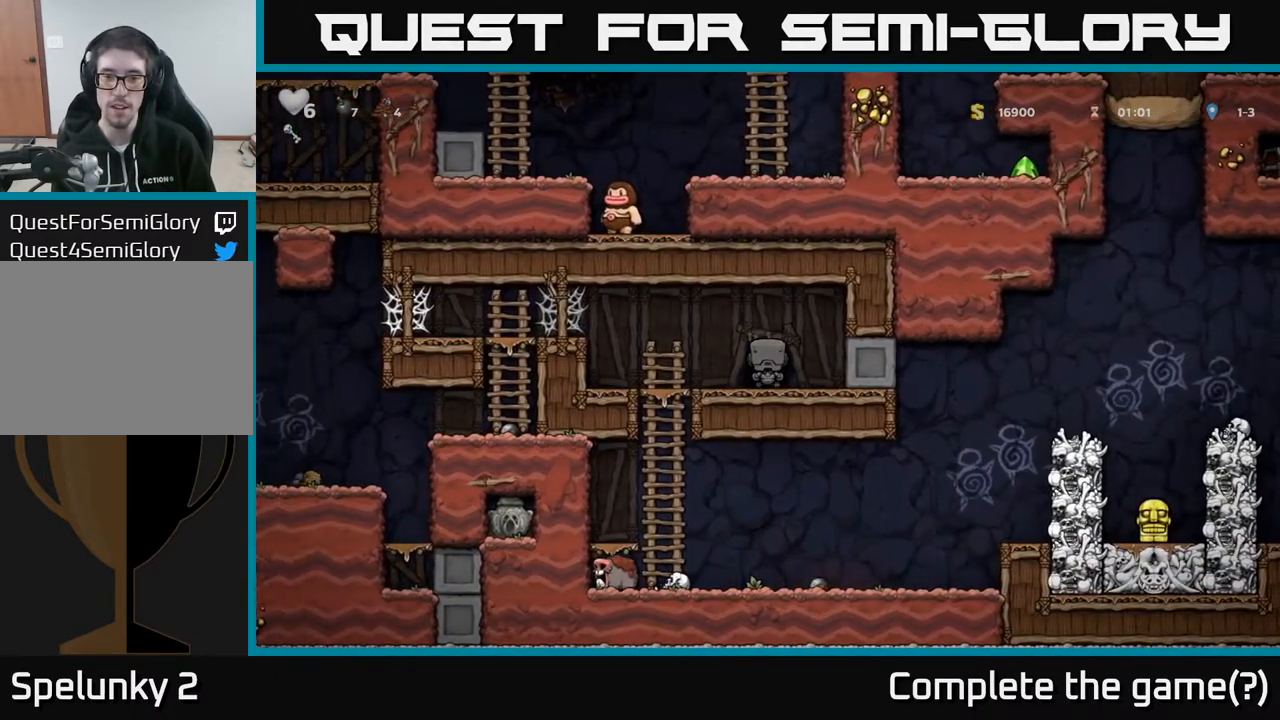
{"buttons": [], "left_stick": "center", "right_stick": "center", "events": []}
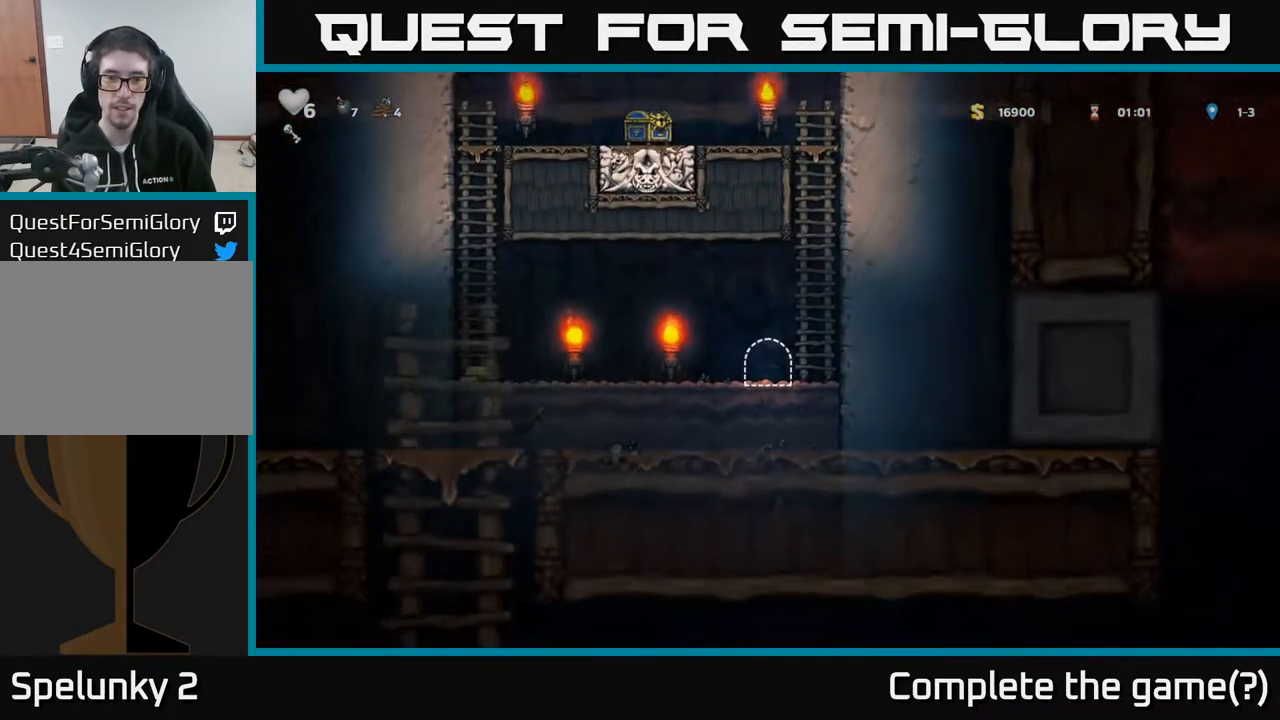
{"buttons": ["A", "DPAD_UP", "DPAD_RIGHT"], "left_stick": "center", "right_stick": "center", "events": [[317, "DPAD_RIGHT", "down"], [383, "A", "down"], [483, "DPAD_UP", "down"]]}
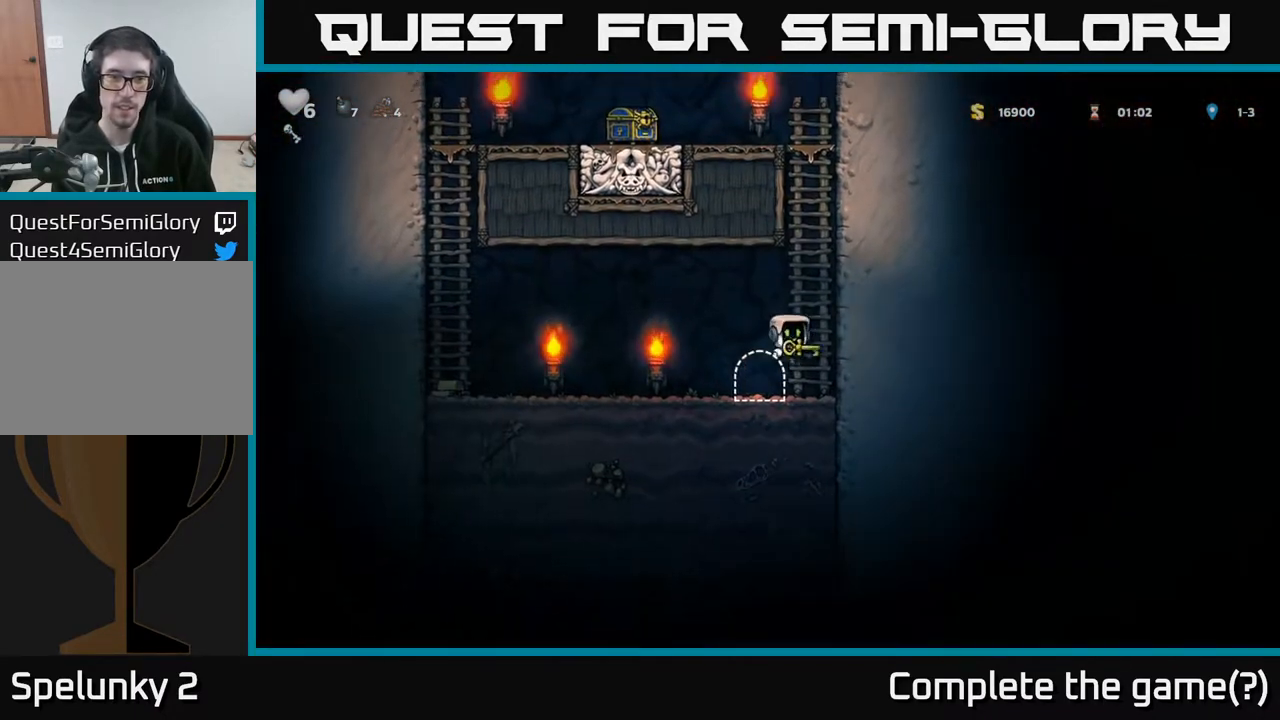
{"buttons": ["DPAD_UP"], "left_stick": "center", "right_stick": "center", "events": [[17, "DPAD_RIGHT", "up"], [67, "A", "up"], [133, "A", "down"], [333, "A", "up"]]}
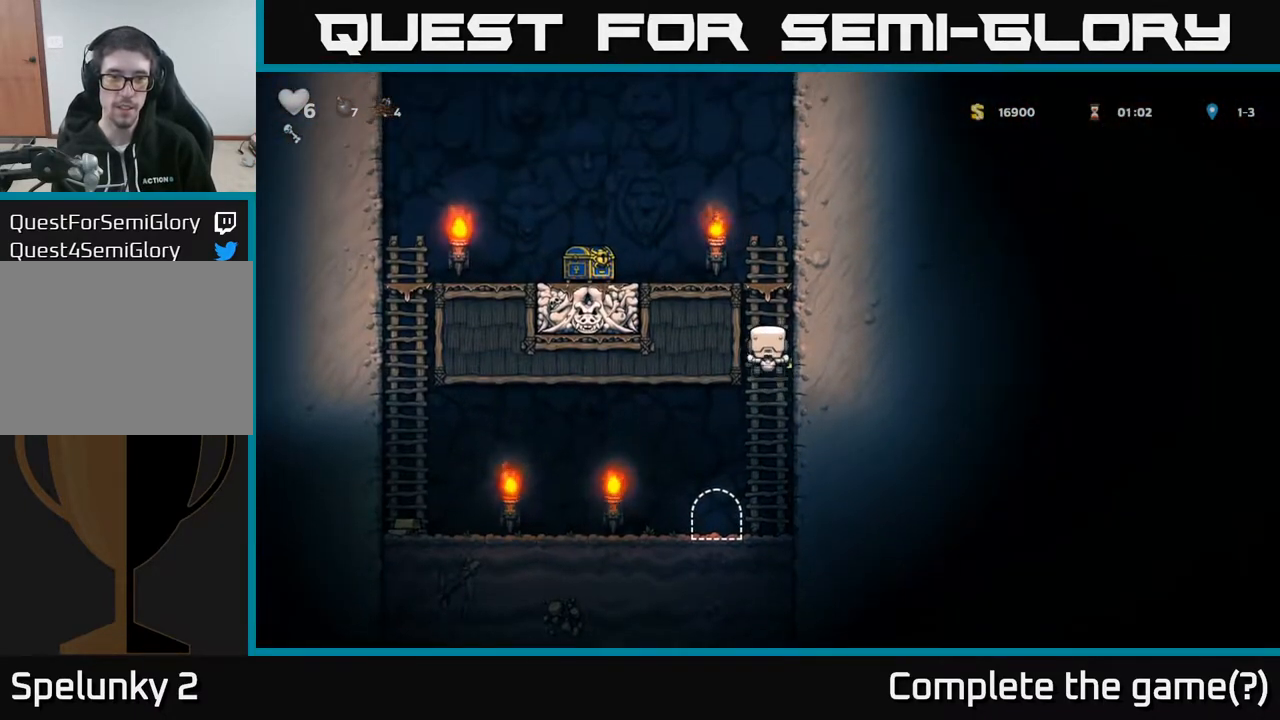
{"buttons": ["DPAD_LEFT"], "left_stick": "center", "right_stick": "center", "events": [[100, "A", "down"], [150, "DPAD_LEFT", "down"], [250, "DPAD_UP", "up"], [350, "A", "up"]]}
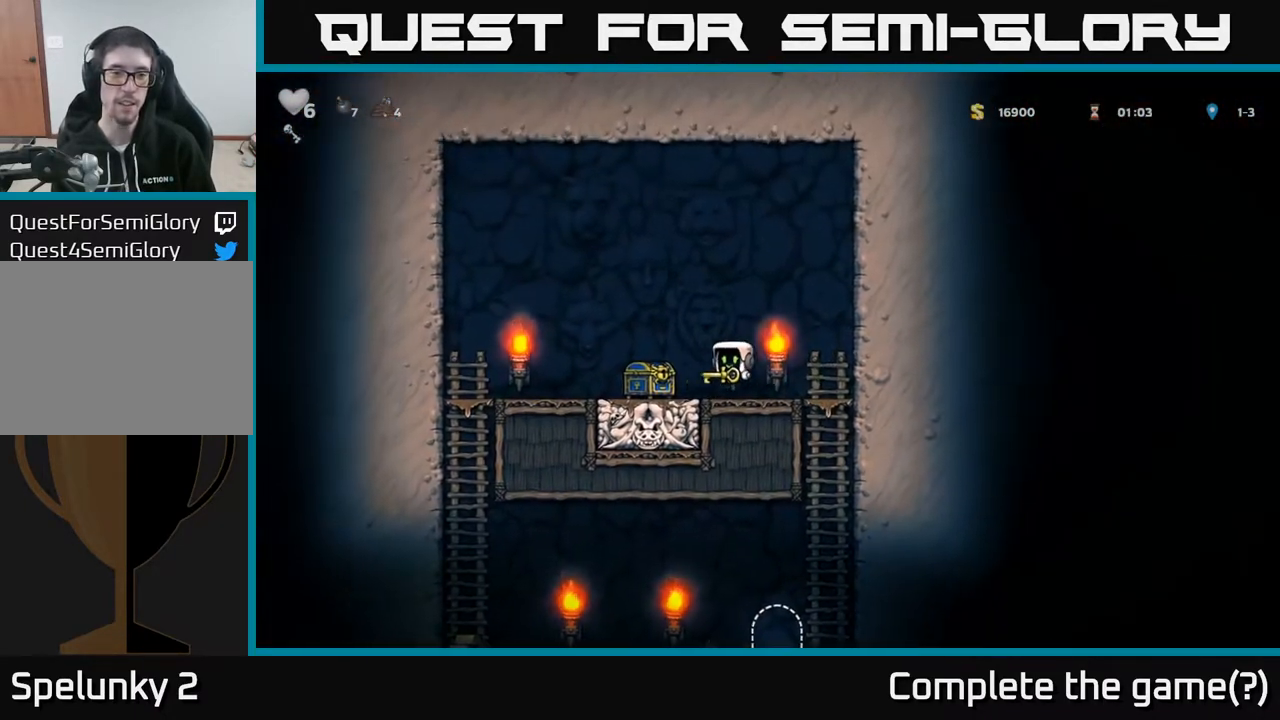
{"buttons": ["DPAD_LEFT"], "left_stick": "center", "right_stick": "center", "events": [[217, "DPAD_LEFT", "up"], [233, "DPAD_RIGHT", "down"], [367, "DPAD_RIGHT", "up"], [383, "A", "down"], [383, "DPAD_LEFT", "down"], [467, "A", "up"]]}
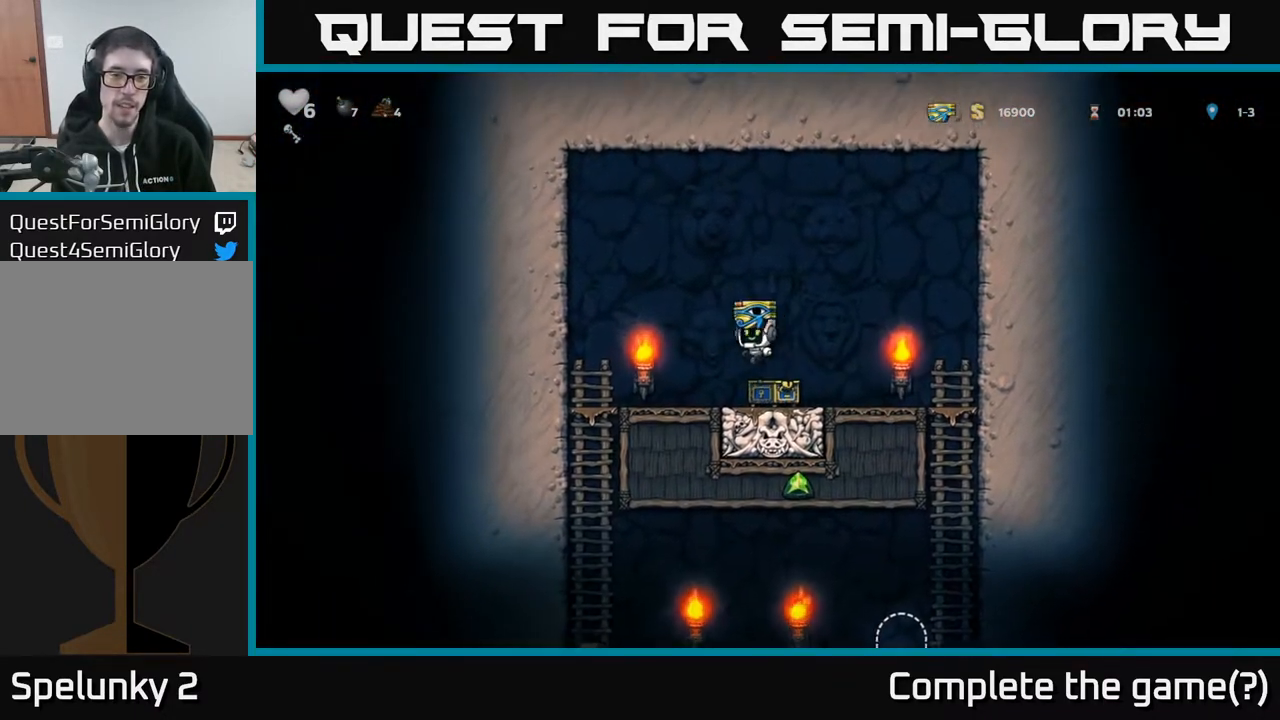
{"buttons": [], "left_stick": "center", "right_stick": "center", "events": [[317, "DPAD_DOWN", "down"], [350, "DPAD_LEFT", "up"], [383, "A", "down"], [467, "A", "up"], [500, "DPAD_DOWN", "up"]]}
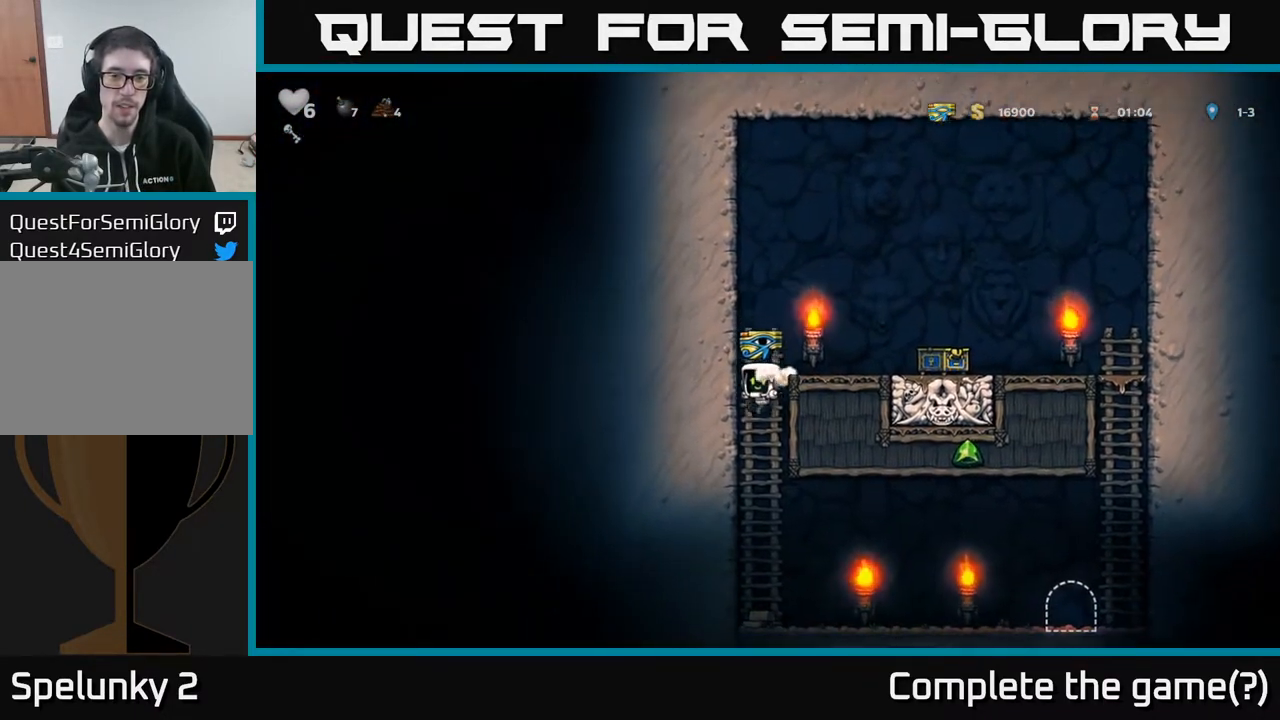
{"buttons": ["A", "DPAD_UP"], "left_stick": "center", "right_stick": "center", "events": [[350, "DPAD_UP", "down"], [383, "A", "down"]]}
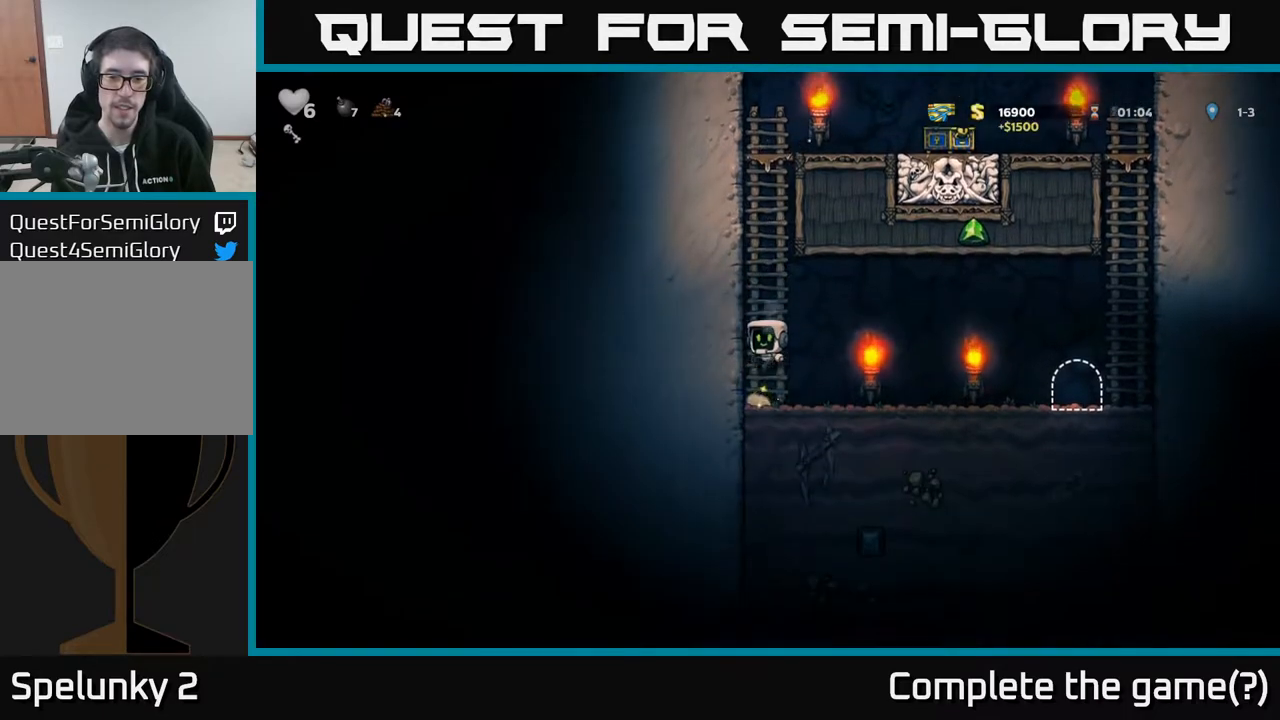
{"buttons": ["A", "DPAD_UP"], "left_stick": "center", "right_stick": "center", "events": [[17, "A", "up"], [117, "A", "down"], [317, "A", "up"], [400, "A", "down"]]}
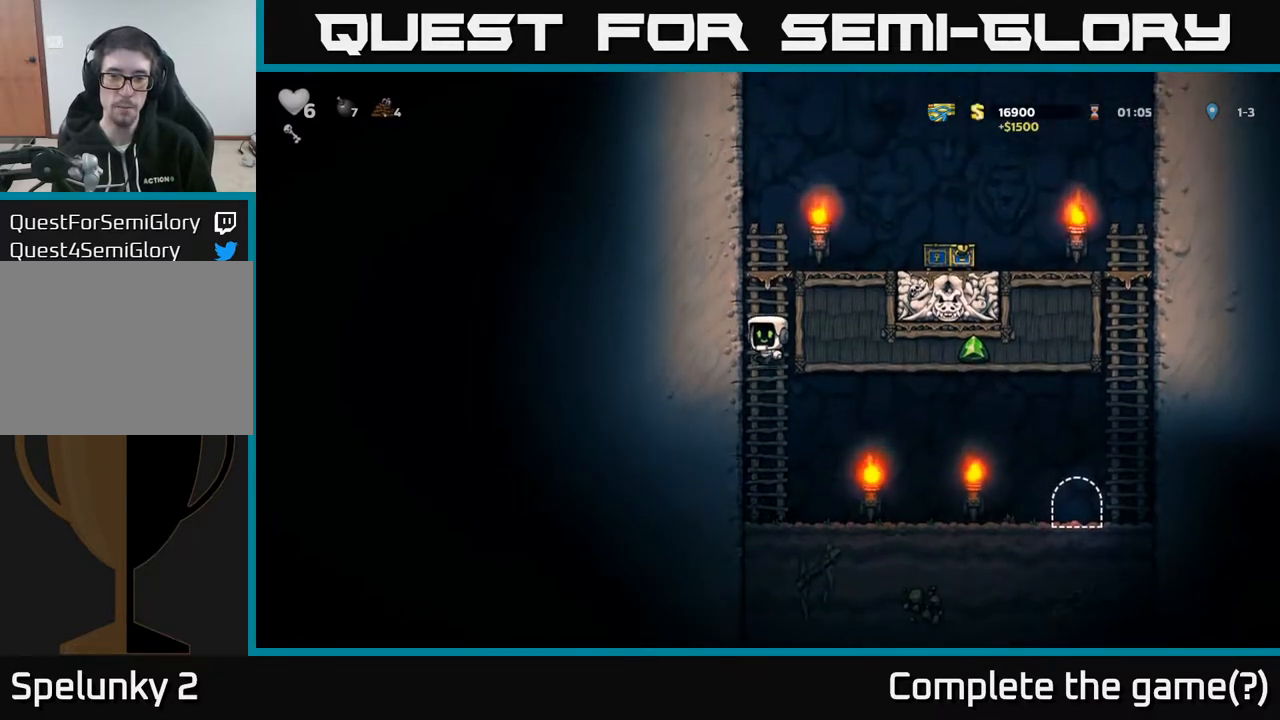
{"buttons": ["DPAD_RIGHT"], "left_stick": "center", "right_stick": "center", "events": [[83, "A", "up"], [233, "A", "down"], [267, "DPAD_UP", "up"], [283, "DPAD_RIGHT", "down"], [433, "A", "up"]]}